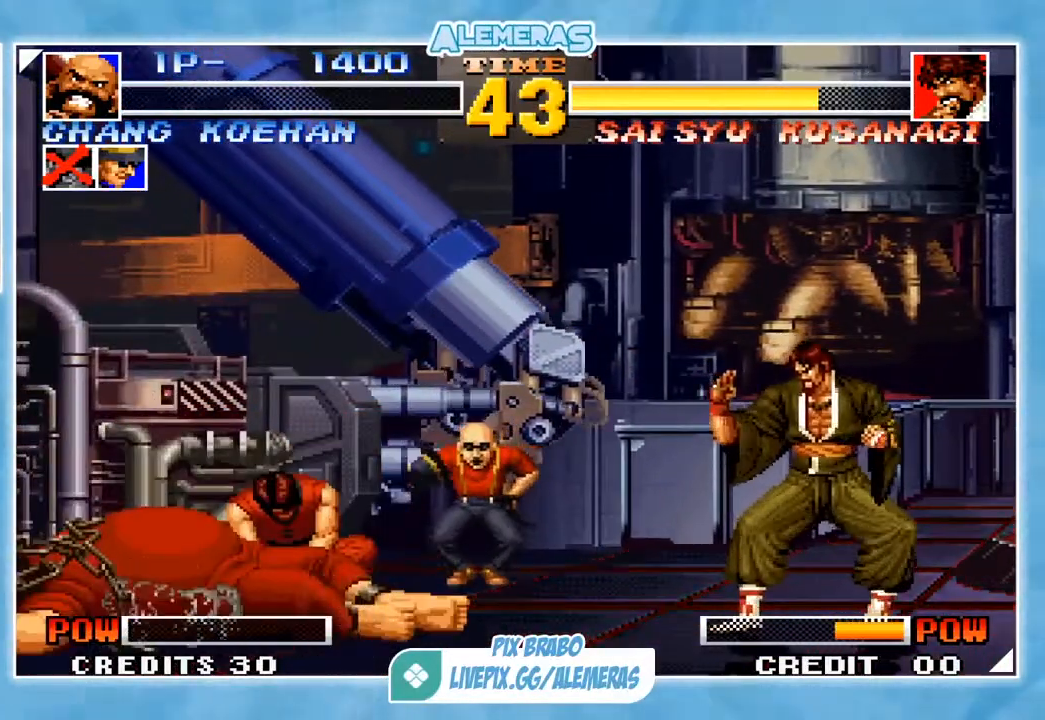
Gameplay with a controller (arcade stick); each line is a JSON object with the inputs held at the frame after it. "events" lists button and stick changes between this image and that frame as [ms after this image, input, new state], when the widget could be followed in between. Not read: L3 R3.
{"buttons": [], "left_stick": "center", "events": []}
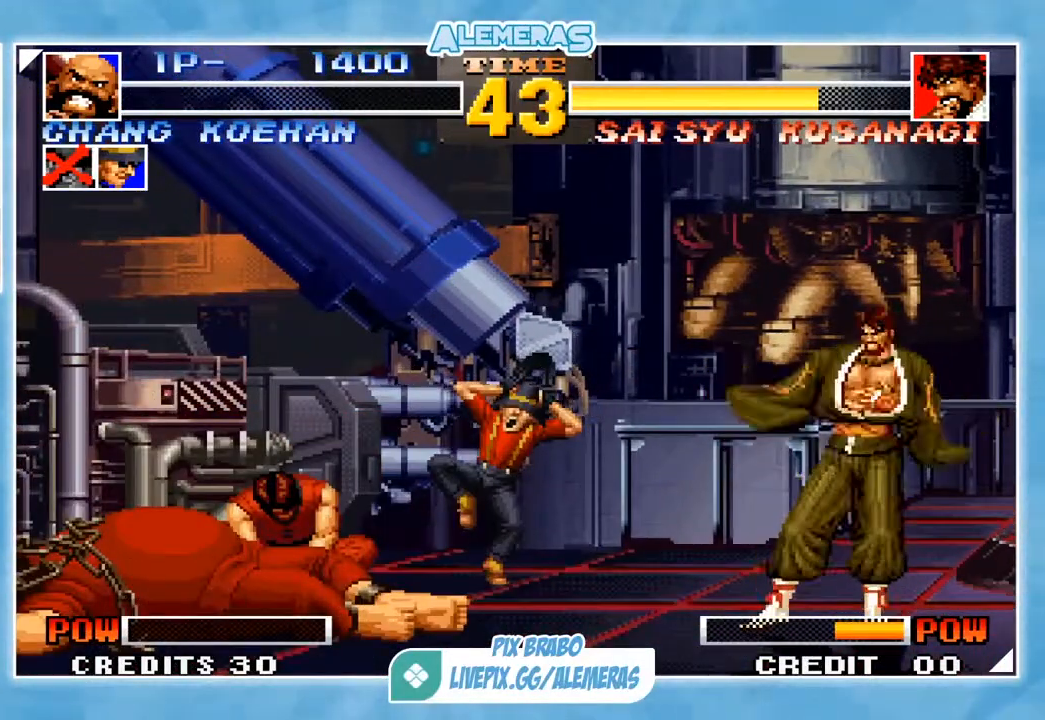
{"buttons": [], "left_stick": "center", "events": []}
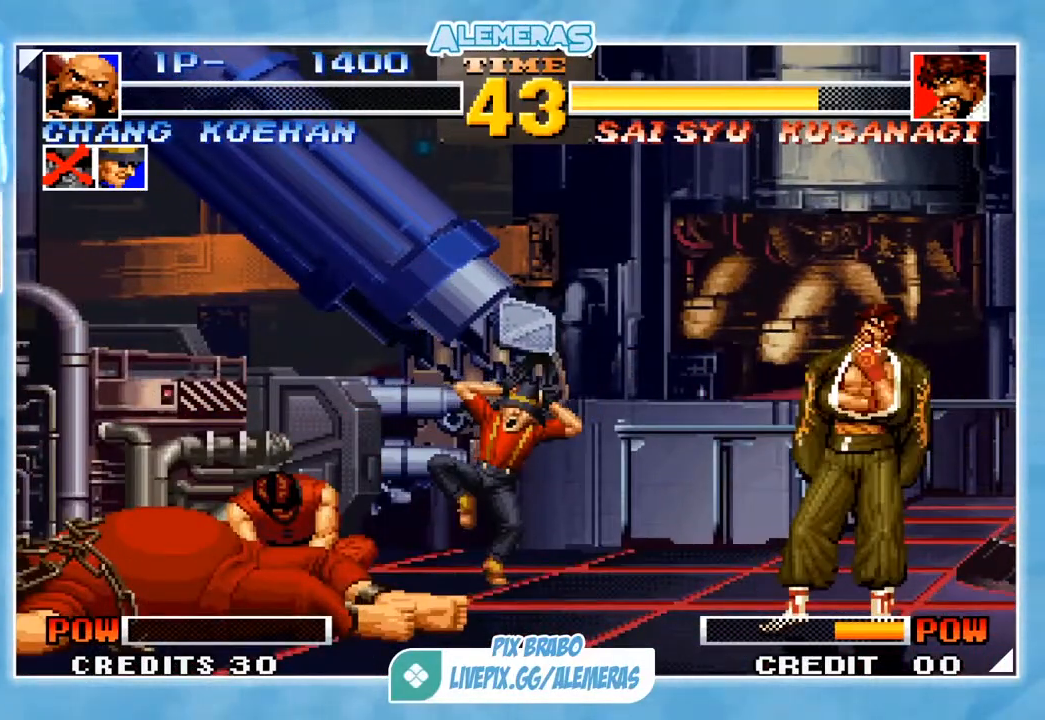
{"buttons": [], "left_stick": "down-right", "events": [[483, "left_stick", "down-right"]]}
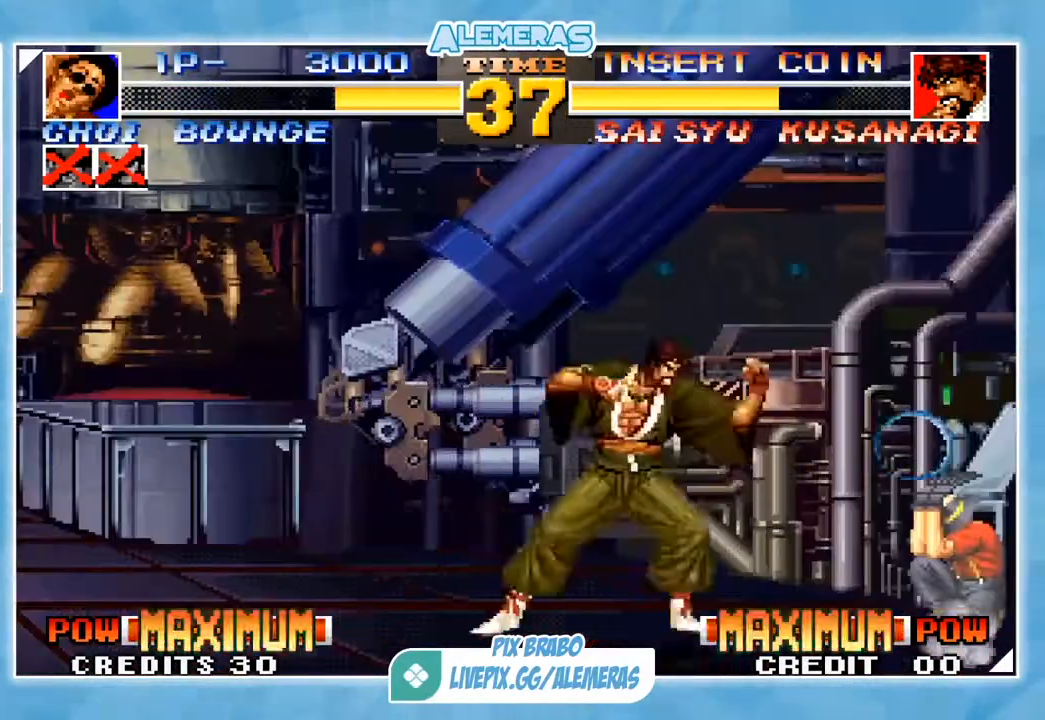
{"buttons": [], "left_stick": "down-right", "events": [[401, "SQUARE", "down"], [467, "SQUARE", "up"]]}
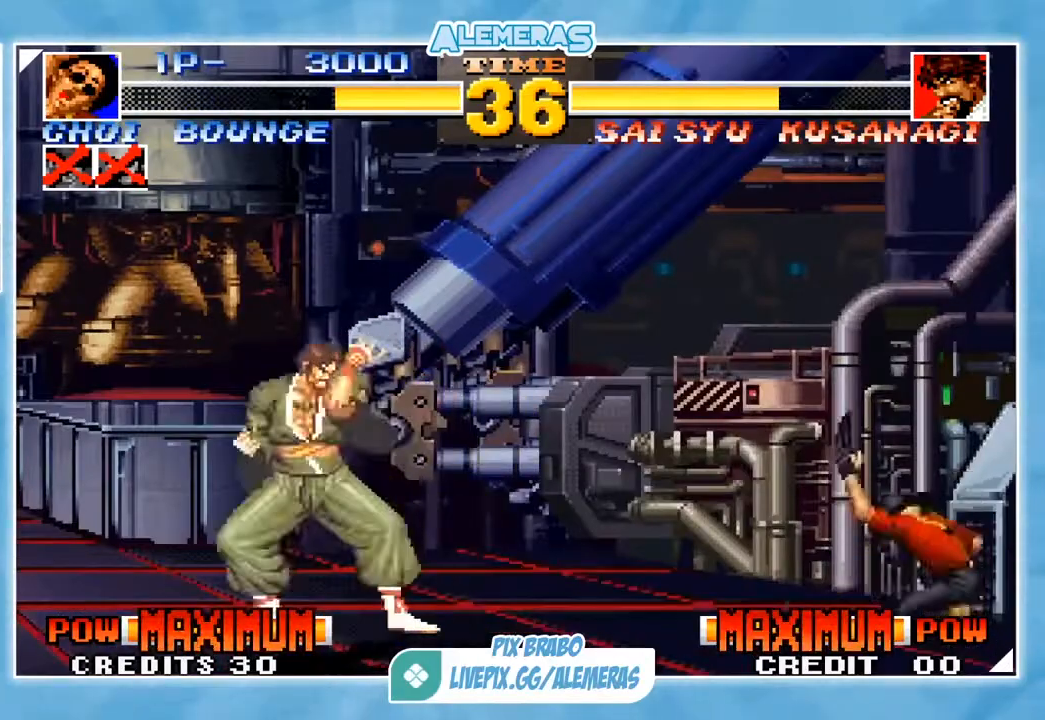
{"buttons": [], "left_stick": "down-right", "events": []}
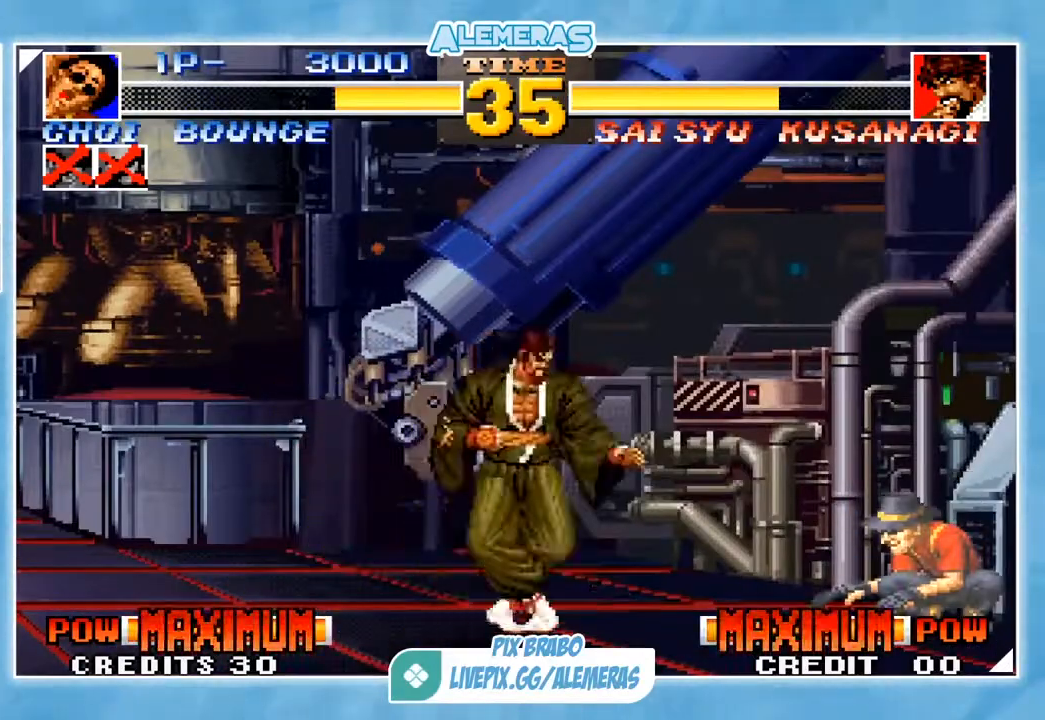
{"buttons": [], "left_stick": "down-right", "events": []}
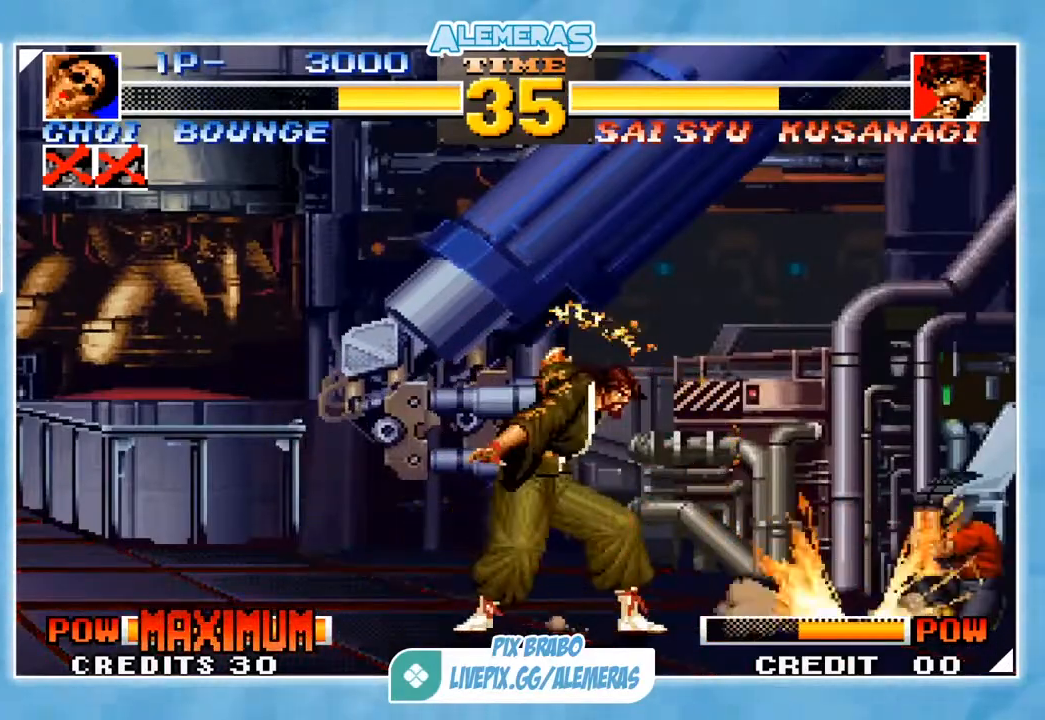
{"buttons": [], "left_stick": "down-right", "events": [[233, "CIRCLE", "down"], [233, "left_stick", "left"], [300, "CIRCLE", "up"], [367, "left_stick", "center"], [433, "left_stick", "right"], [500, "left_stick", "down-right"]]}
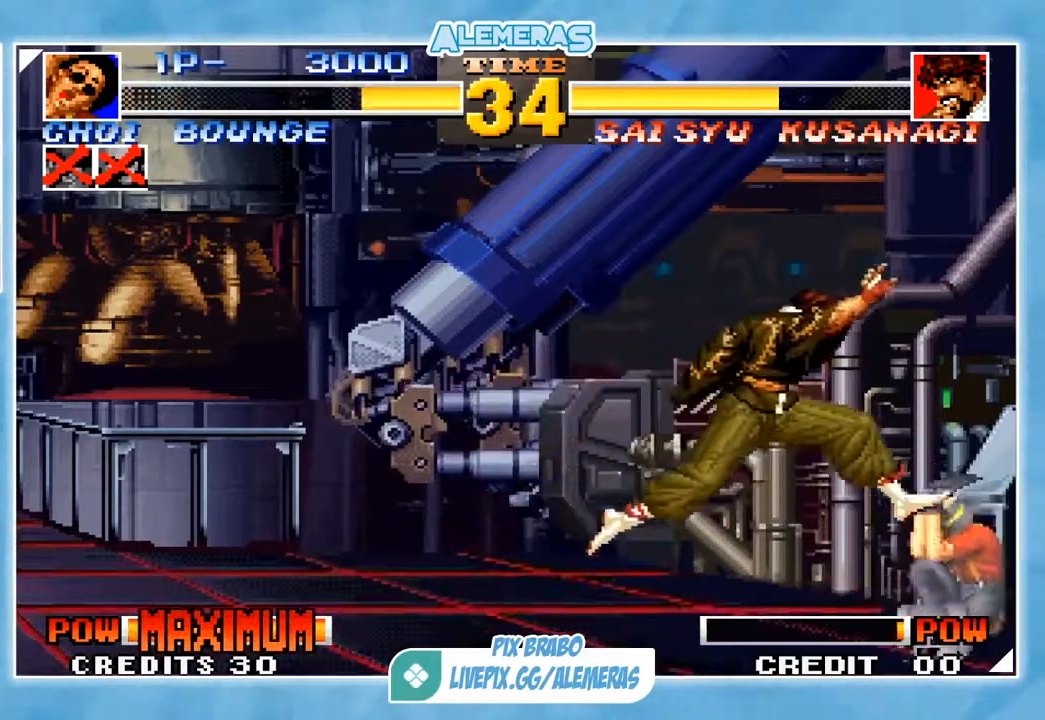
{"buttons": [], "left_stick": "down-right", "events": [[467, "SQUARE", "down"], [501, "SQUARE", "up"]]}
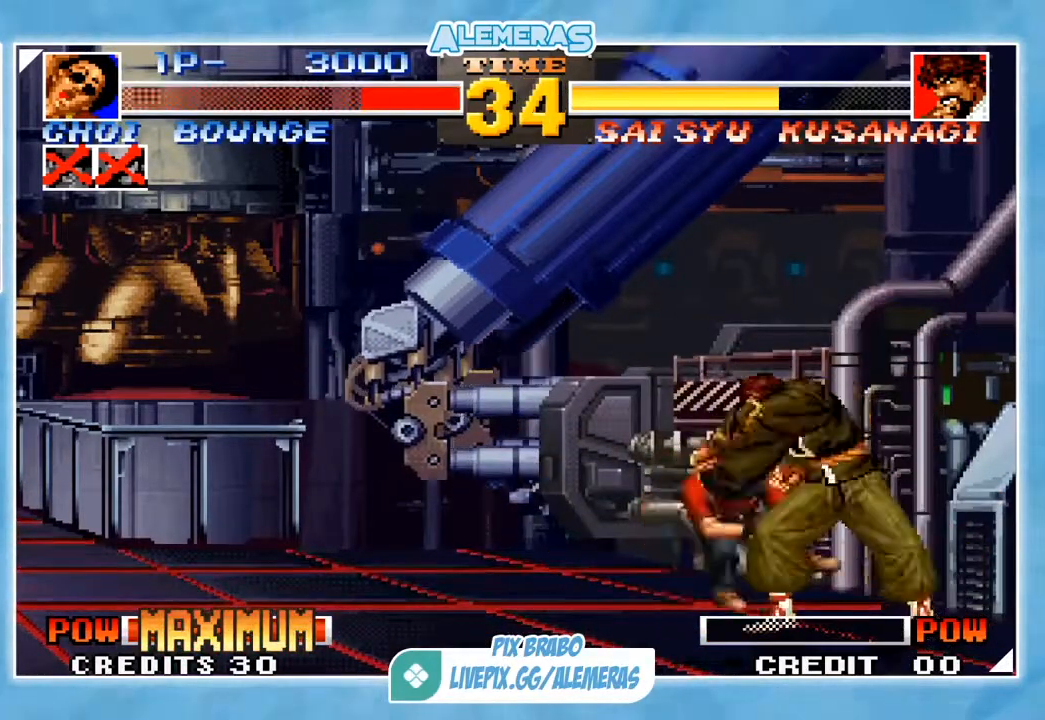
{"buttons": [], "left_stick": "center", "events": [[300, "left_stick", "center"]]}
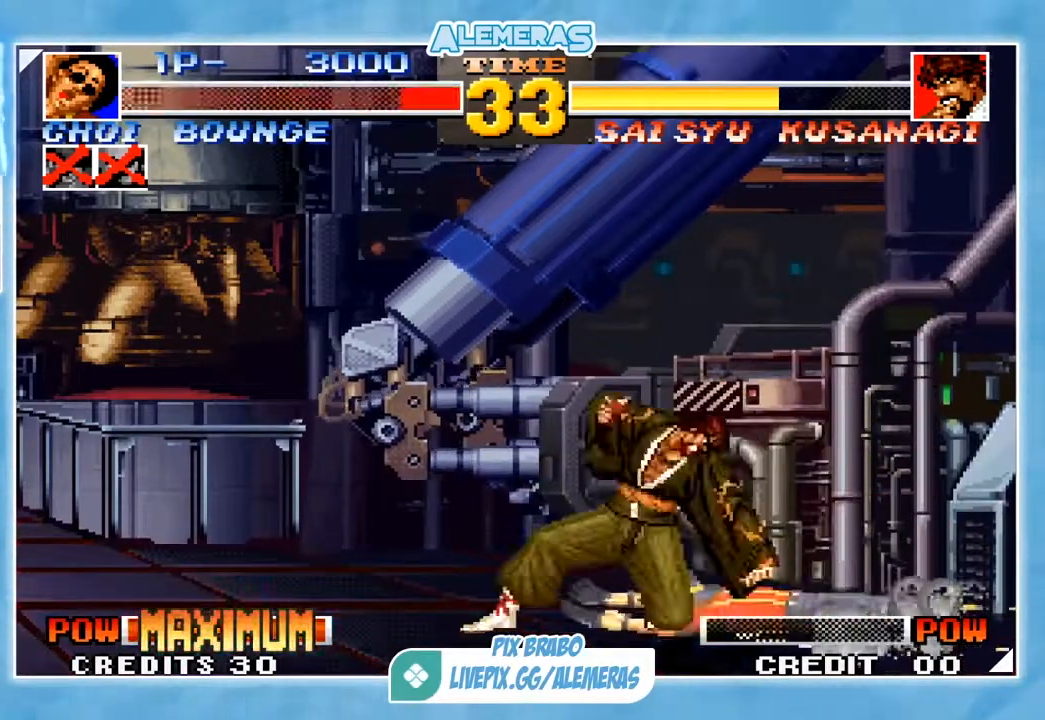
{"buttons": [], "left_stick": "right", "events": [[267, "left_stick", "right"]]}
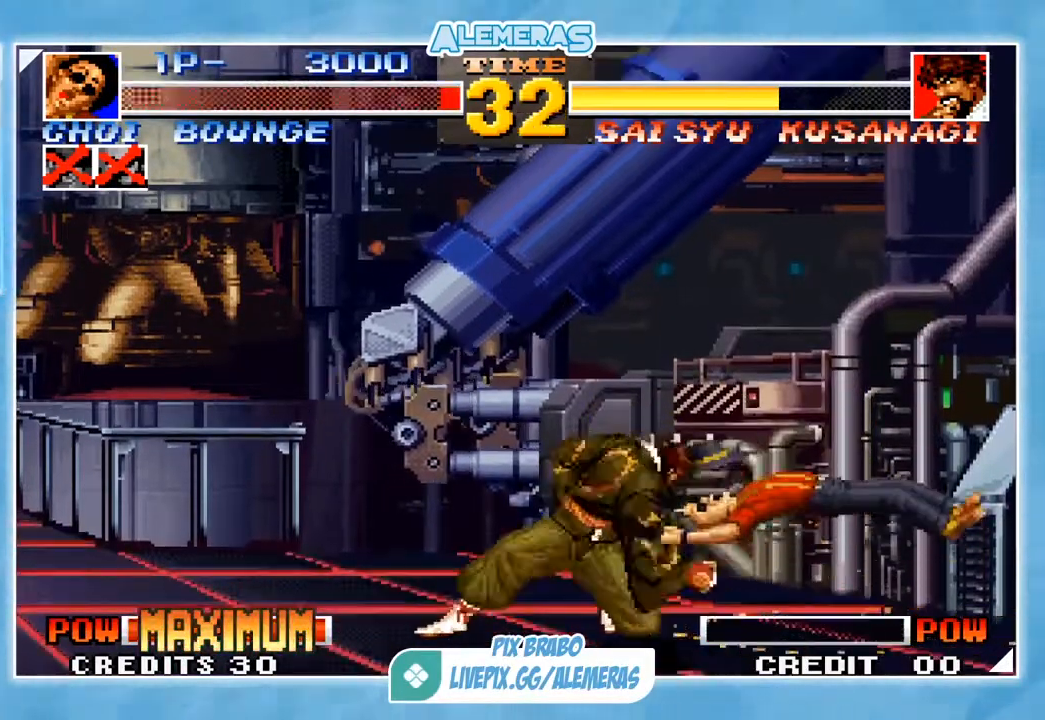
{"buttons": ["SQUARE"], "left_stick": "right", "events": [[33, "SQUARE", "down"], [133, "SQUARE", "up"], [200, "SQUARE", "down"], [233, "SQUARE", "up"], [367, "SQUARE", "down"], [433, "SQUARE", "up"], [500, "SQUARE", "down"]]}
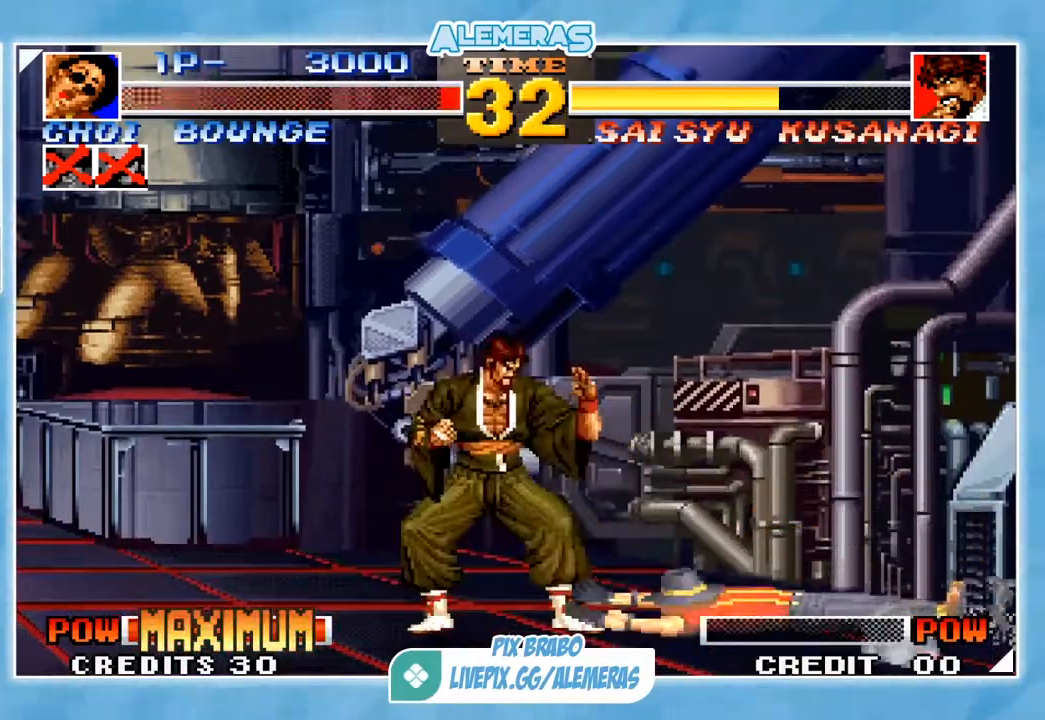
{"buttons": [], "left_stick": "right", "events": [[67, "SQUARE", "up"], [167, "SQUARE", "down"], [234, "SQUARE", "up"]]}
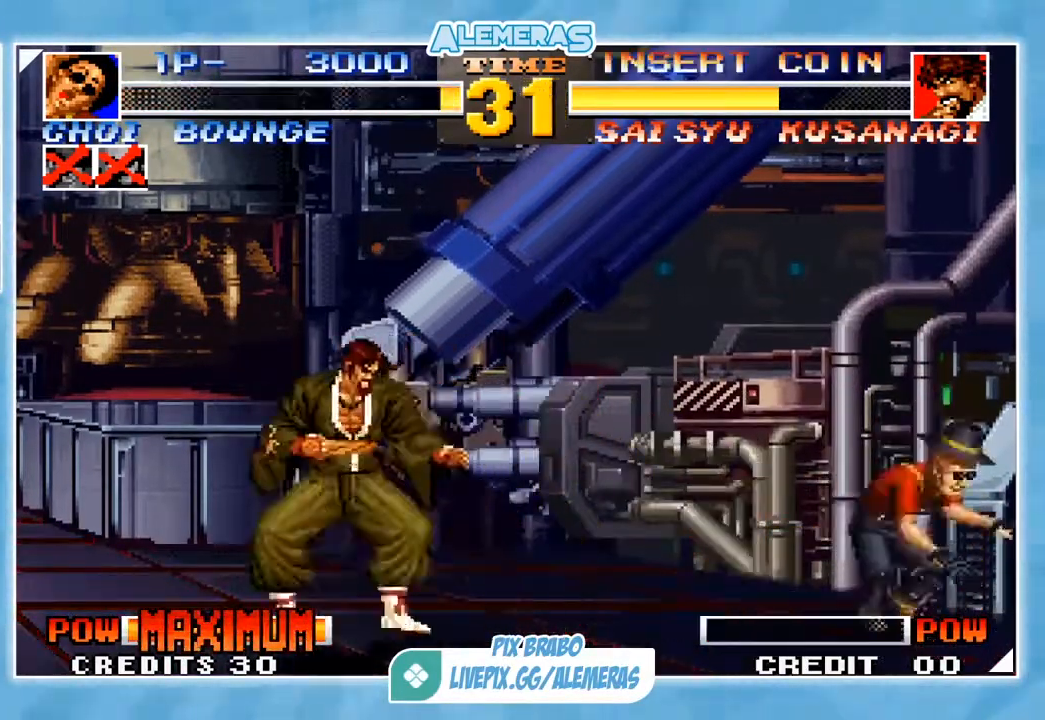
{"buttons": [], "left_stick": "center", "events": [[100, "left_stick", "down"], [233, "CROSS", "down"], [233, "TRIANGLE", "down"], [233, "left_stick", "up"], [400, "left_stick", "center"], [433, "CROSS", "up"], [433, "TRIANGLE", "up"]]}
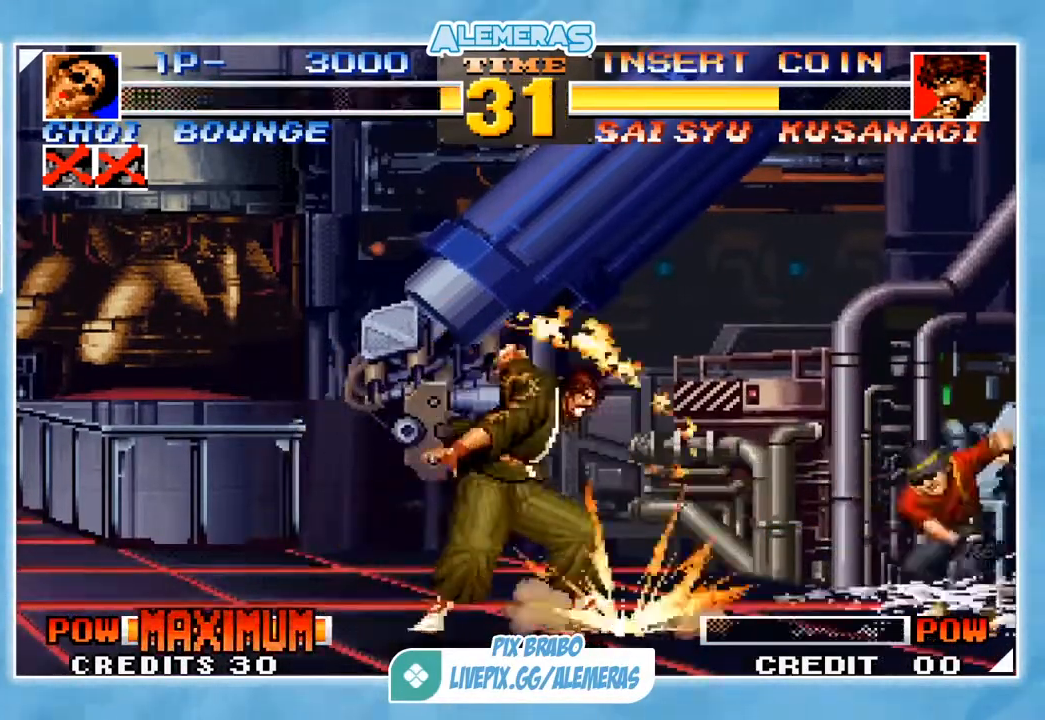
{"buttons": [], "left_stick": "left", "events": [[334, "left_stick", "left"]]}
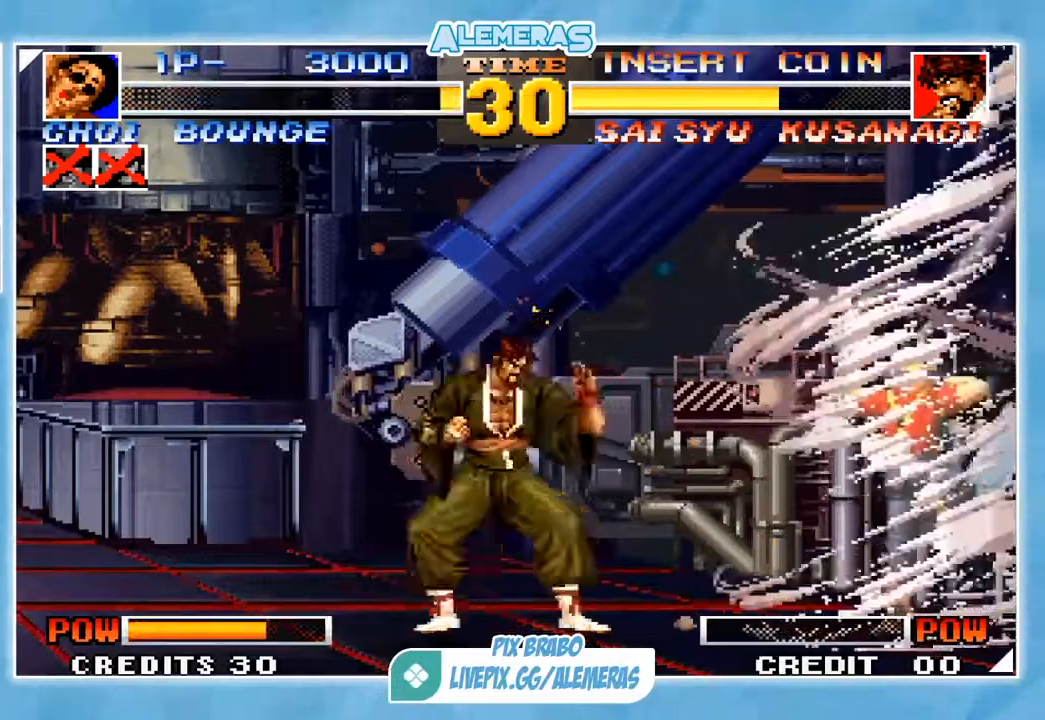
{"buttons": [], "left_stick": "left", "events": []}
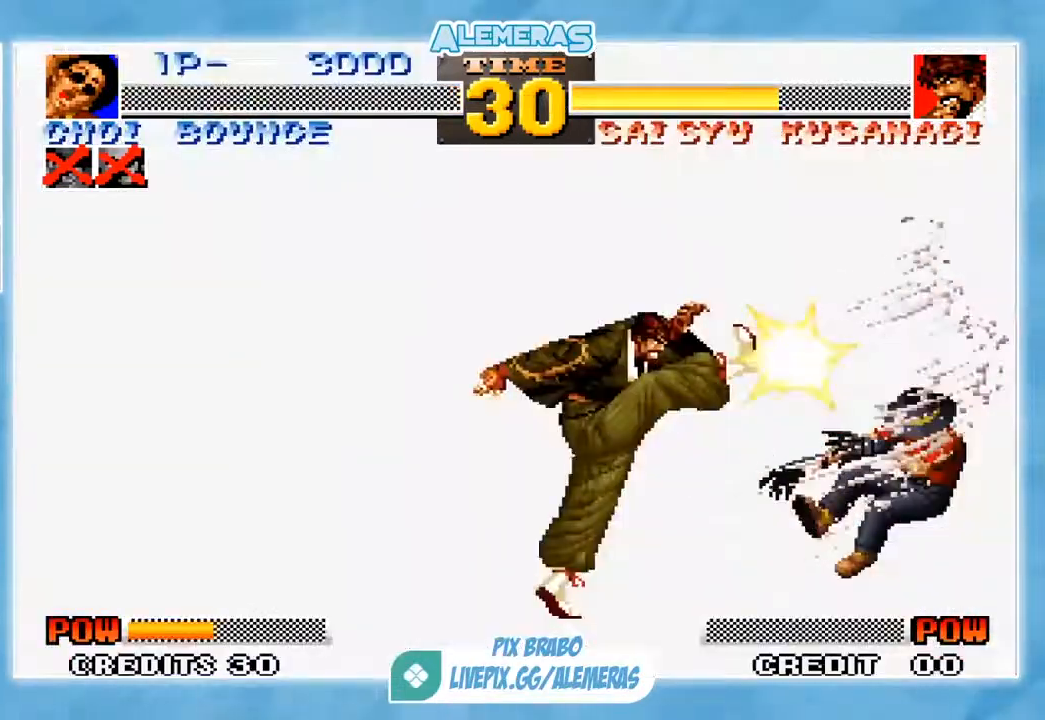
{"buttons": [], "left_stick": "center", "events": [[200, "left_stick", "center"]]}
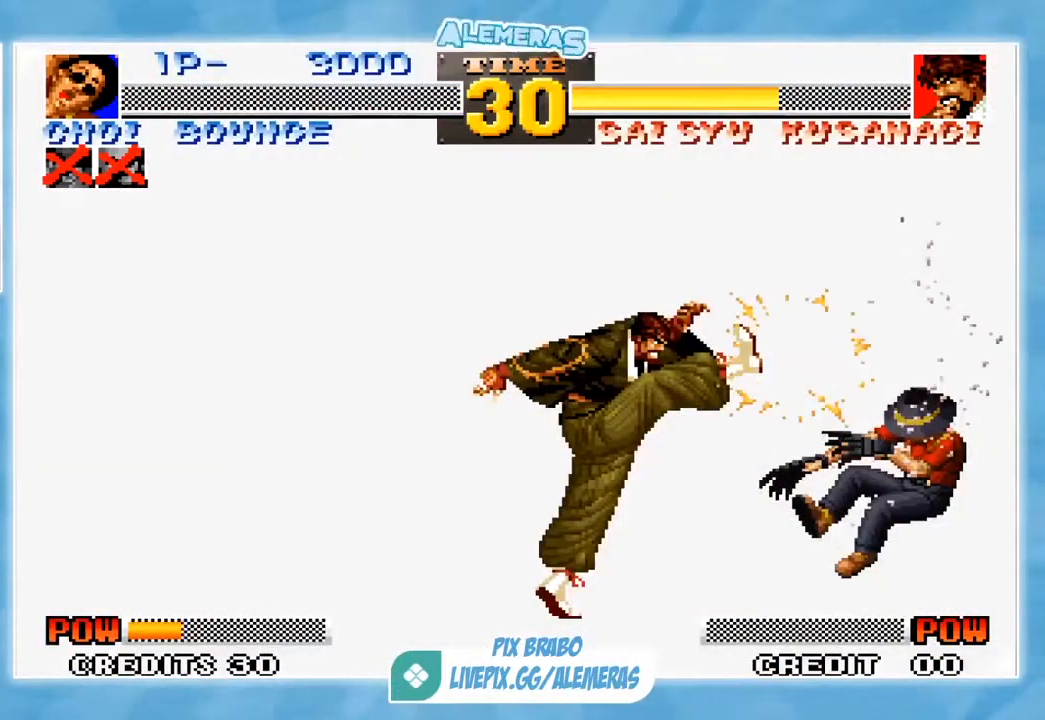
{"buttons": [], "left_stick": "center", "events": []}
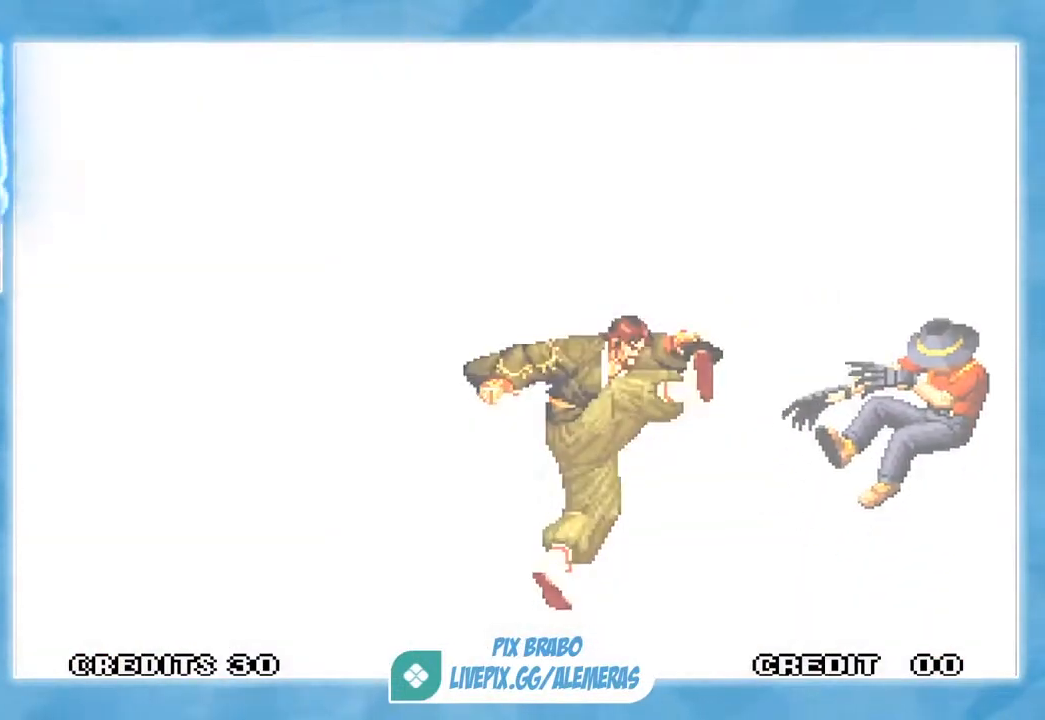
{"buttons": [], "left_stick": "center", "events": []}
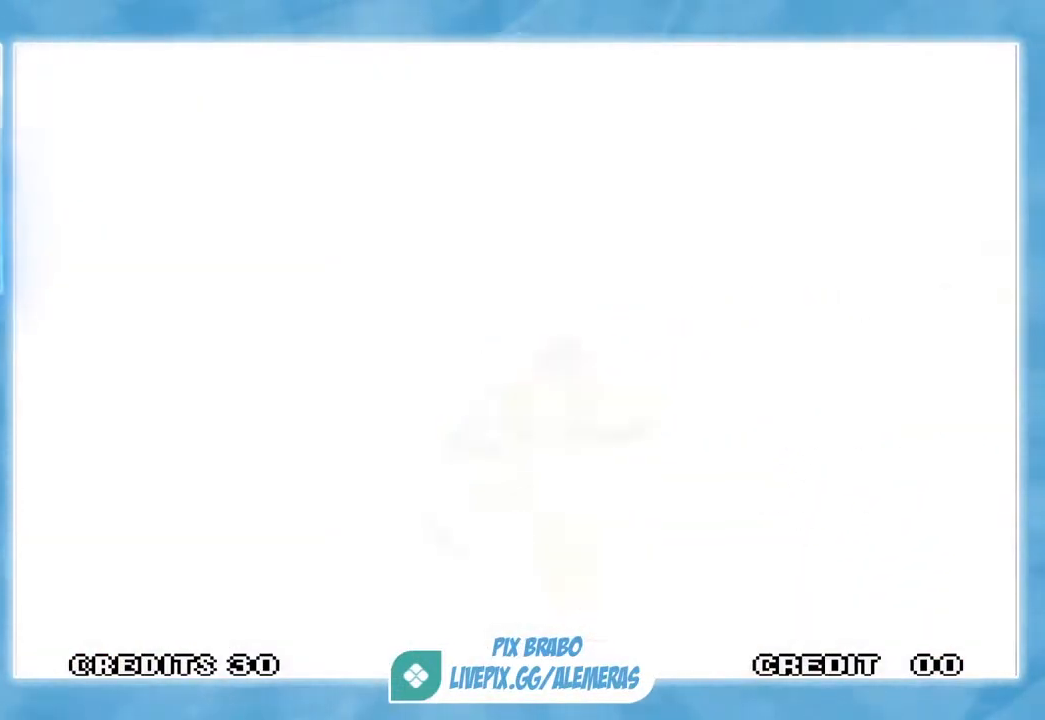
{"buttons": [], "left_stick": "center", "events": []}
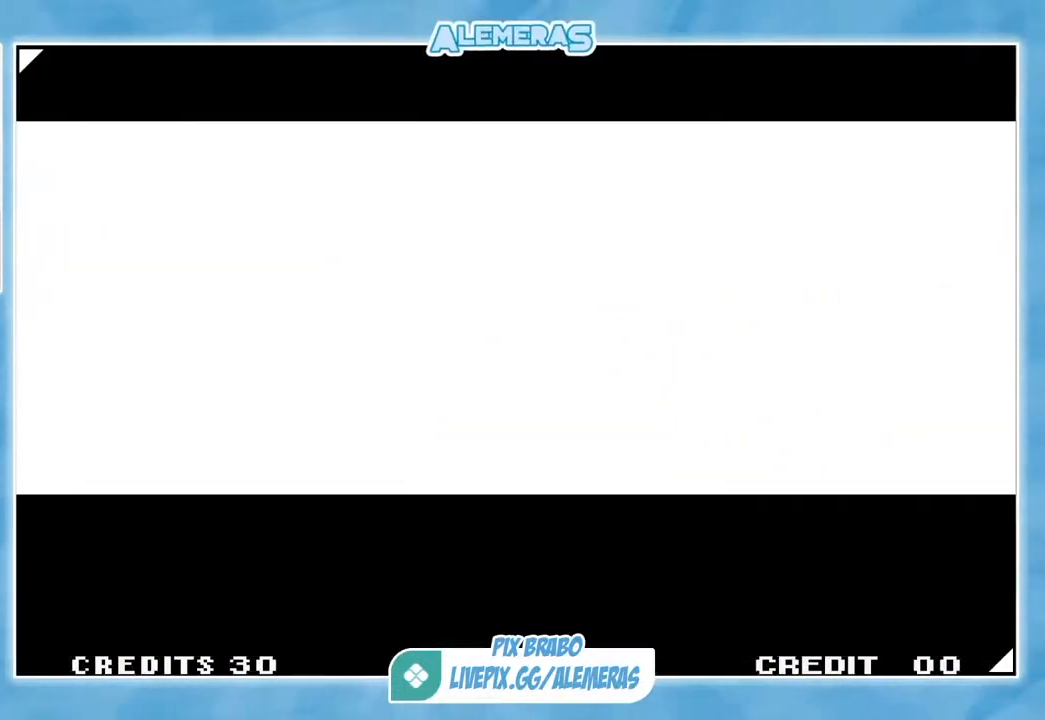
{"buttons": [], "left_stick": "center", "events": []}